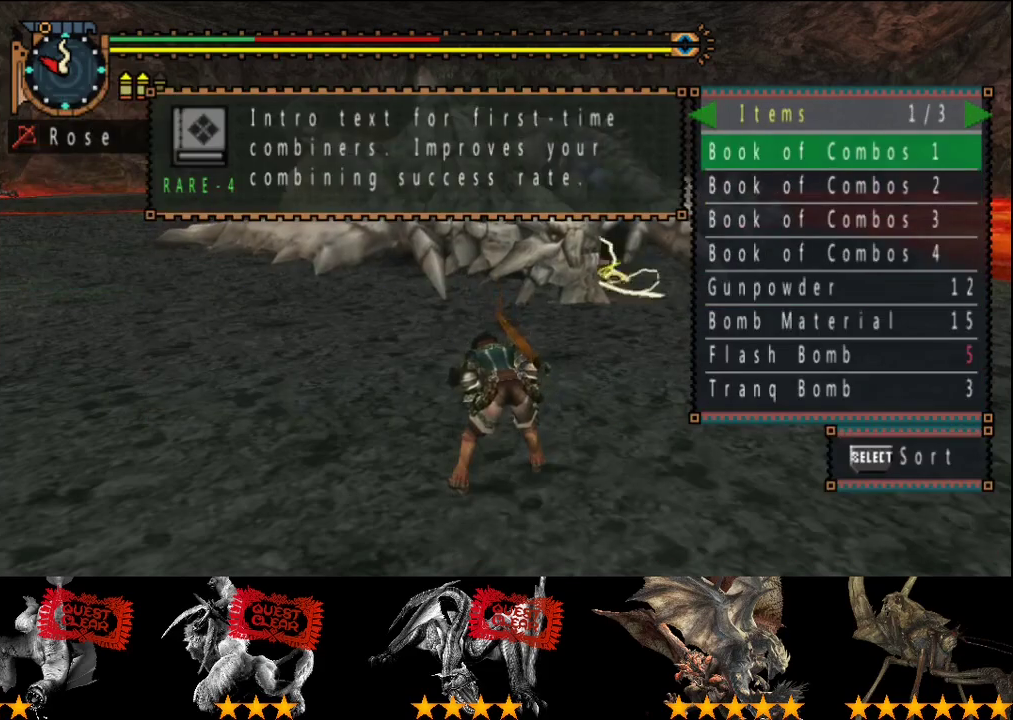
Gameplay with a controller (PlayStation layout); each line is a JSON object with the inputs held at the frame after it. "events" lists button and stick changes between this image and that frame as [ms after this image, input, new state], when the widget could be followed in between. This overlay highlights the sticks when they move; stick clicks (L3 R3) are not distinguishable. Not read: L3 R3.
{"buttons": ["SELECT"], "left_stick": "center", "right_stick": "center", "events": [[367, "SELECT", "down"]]}
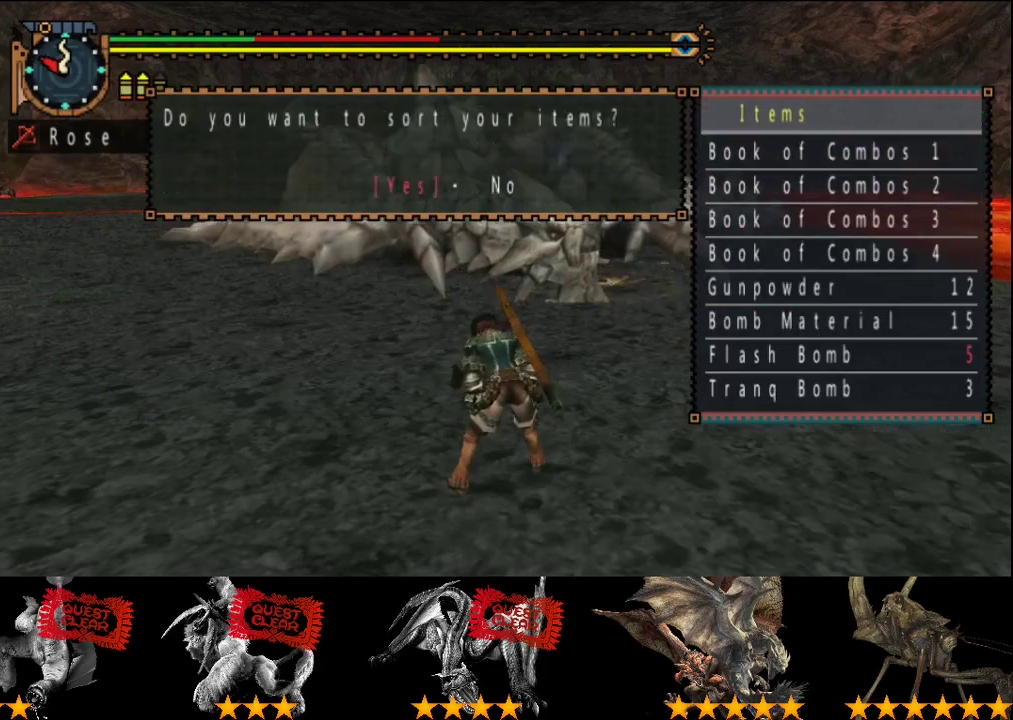
{"buttons": [], "left_stick": "center", "right_stick": "center", "events": [[33, "SELECT", "up"]]}
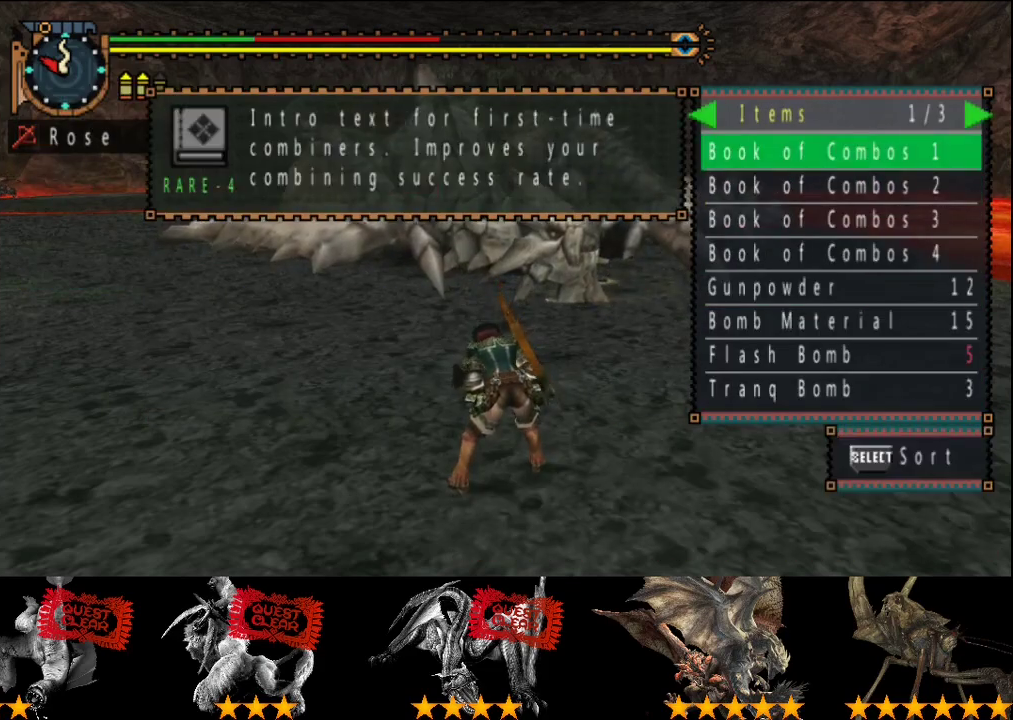
{"buttons": ["CIRCLE"], "left_stick": "center", "right_stick": "center", "events": [[450, "CIRCLE", "down"]]}
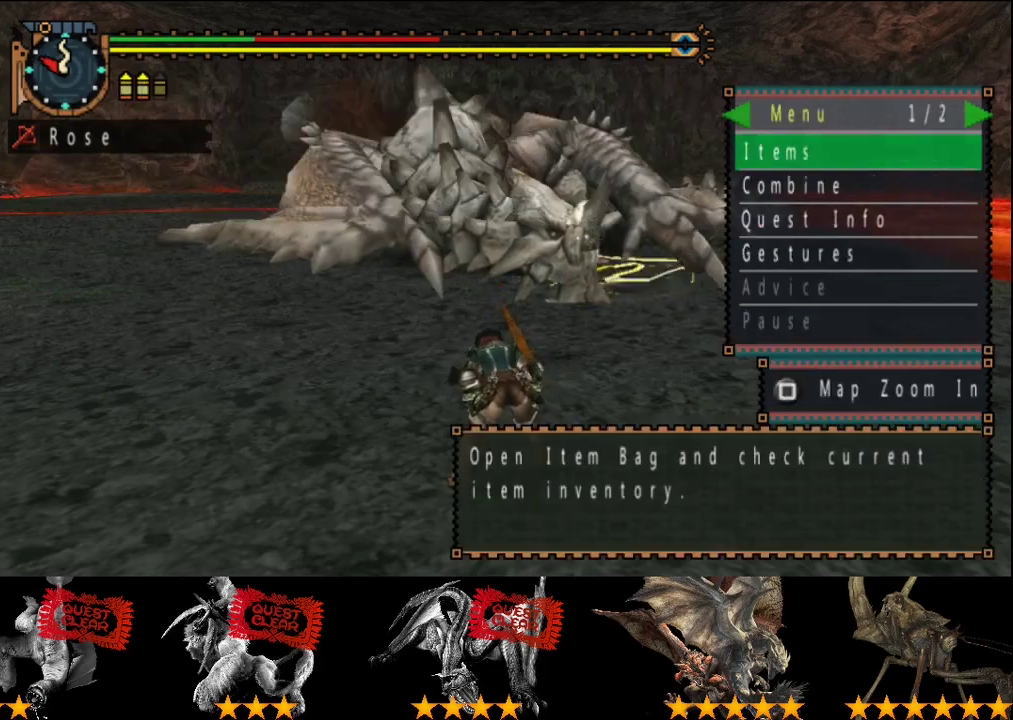
{"buttons": [], "left_stick": "center", "right_stick": "center", "events": [[17, "CIRCLE", "up"]]}